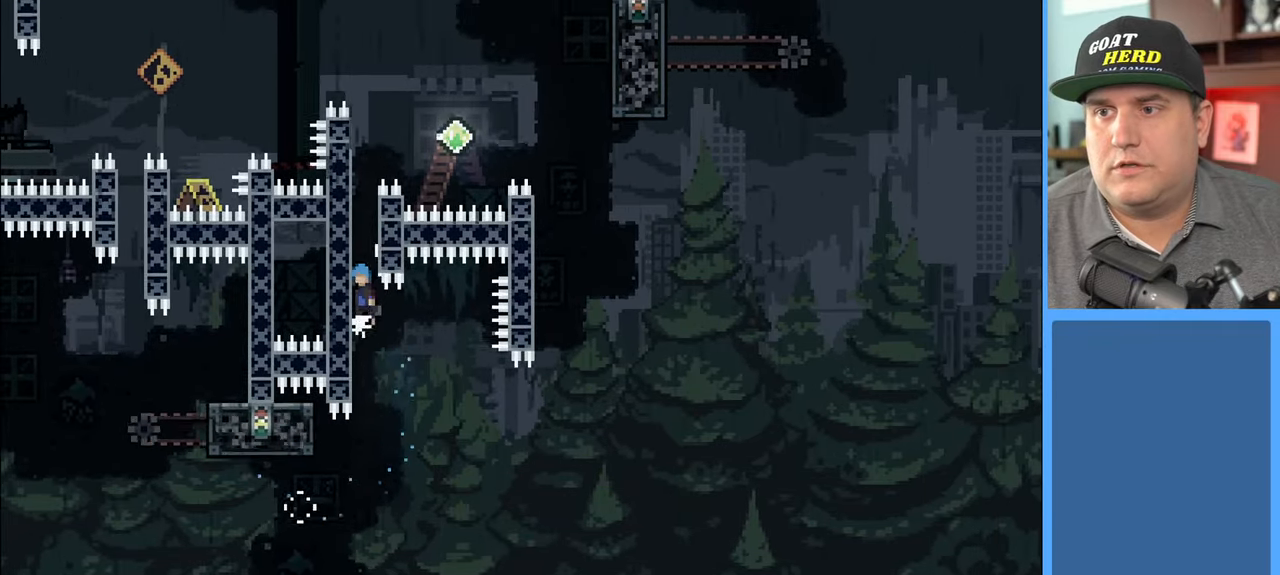
Gameplay with a controller (Xbox layout); each line is a JSON object with the inputs held at the frame after it. "events" lists button and stick changes between this image and that frame as [ms after this image, input, new state], when the widget could be followed in between.
{"buttons": ["R2"], "left_stick": "up-left", "right_stick": "center", "events": [[83, "A", "up"]]}
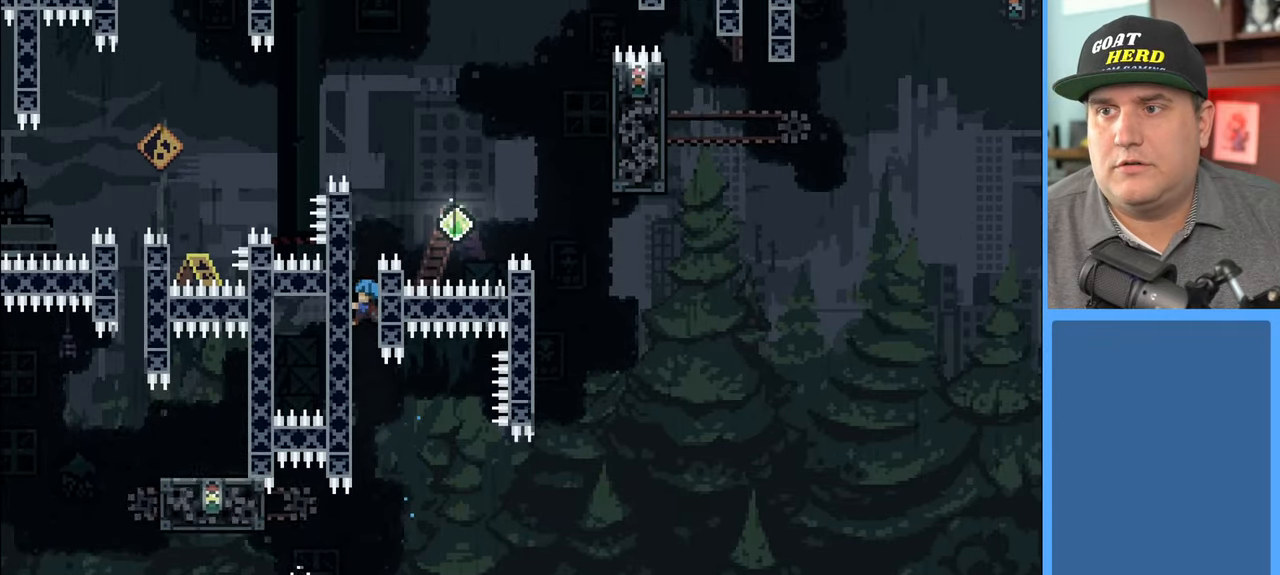
{"buttons": ["A", "R2"], "left_stick": "up-right", "right_stick": "center", "events": [[433, "left_stick", "up-right"], [483, "A", "down"]]}
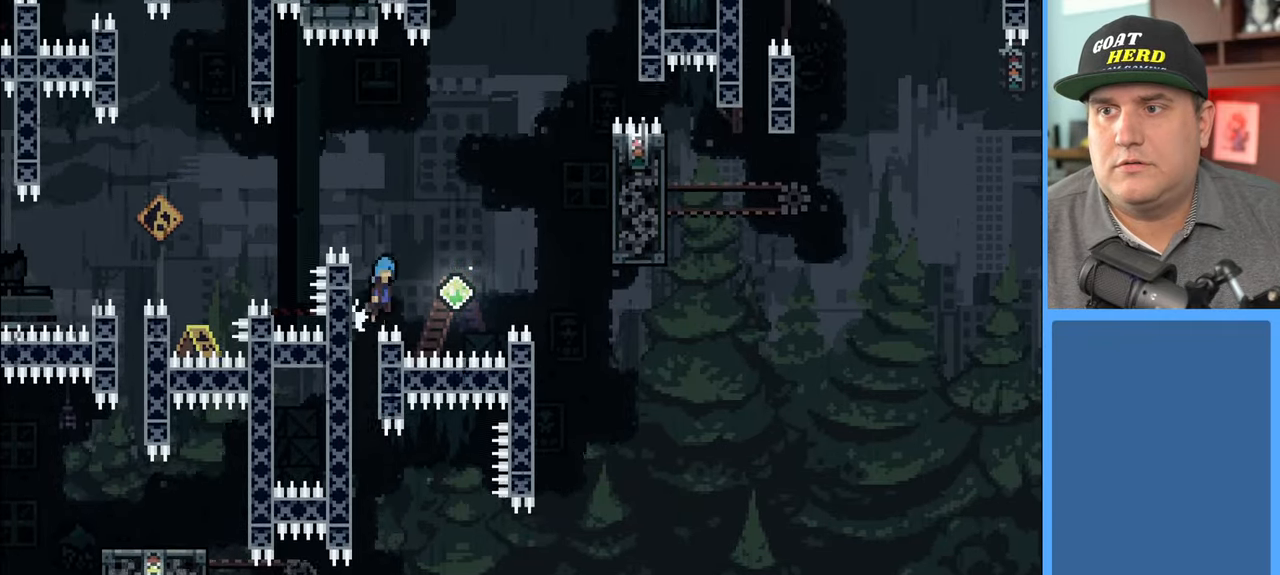
{"buttons": ["X", "R2"], "left_stick": "up-right", "right_stick": "center", "events": [[117, "A", "up"], [417, "X", "down"]]}
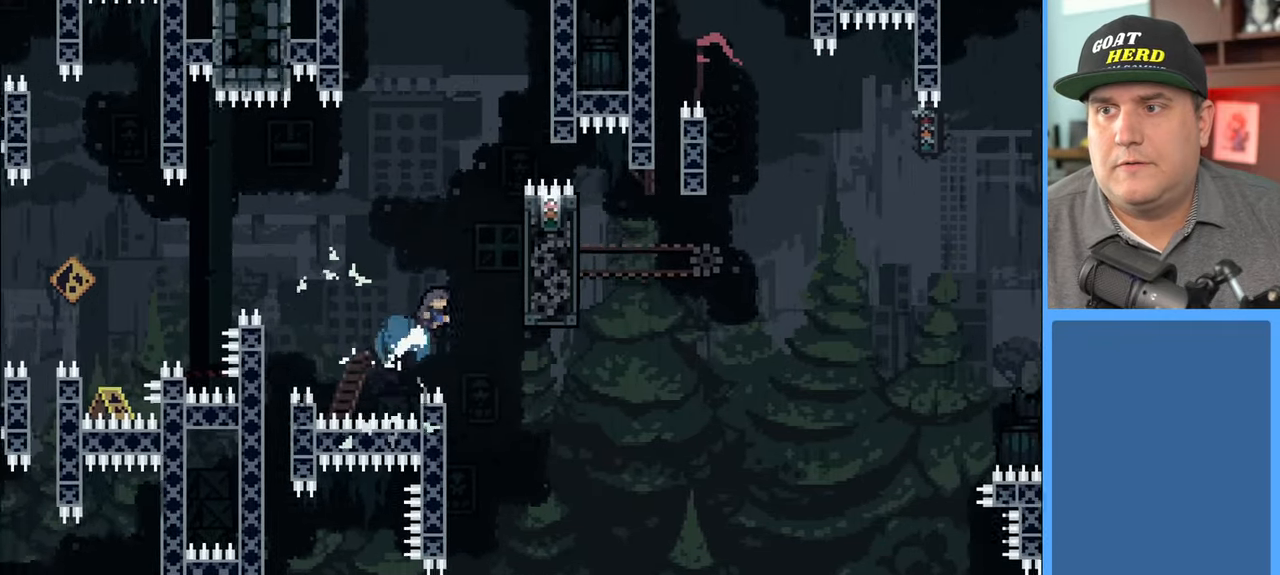
{"buttons": ["R2"], "left_stick": "center", "right_stick": "center", "events": [[117, "X", "up"], [450, "left_stick", "center"]]}
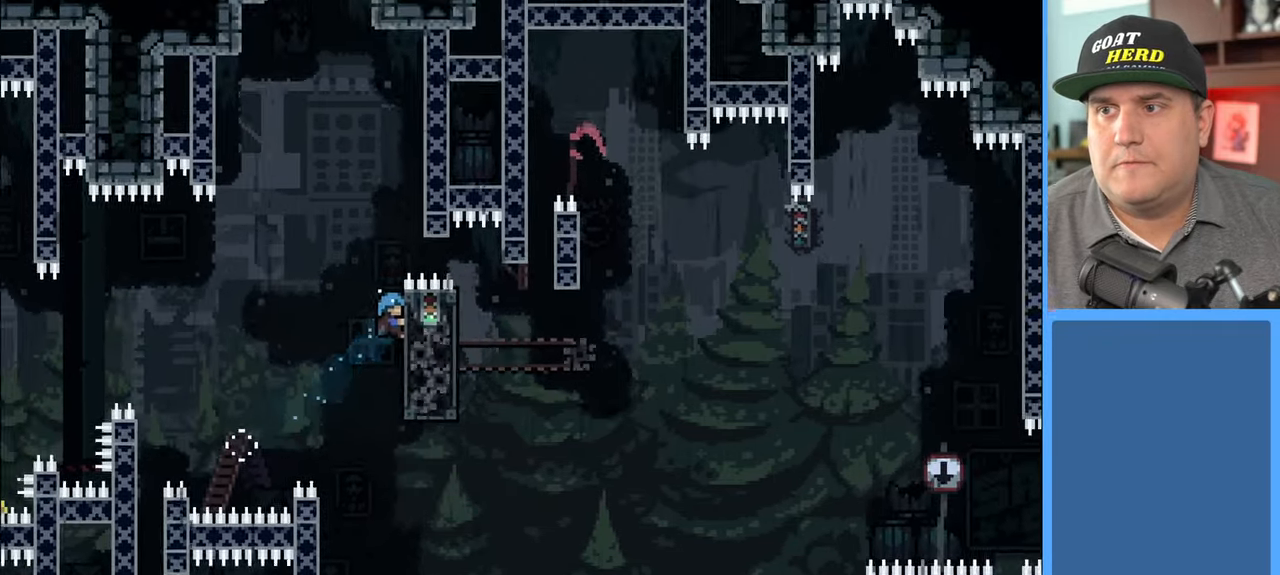
{"buttons": ["R2"], "left_stick": "up", "right_stick": "center", "events": [[267, "left_stick", "up"]]}
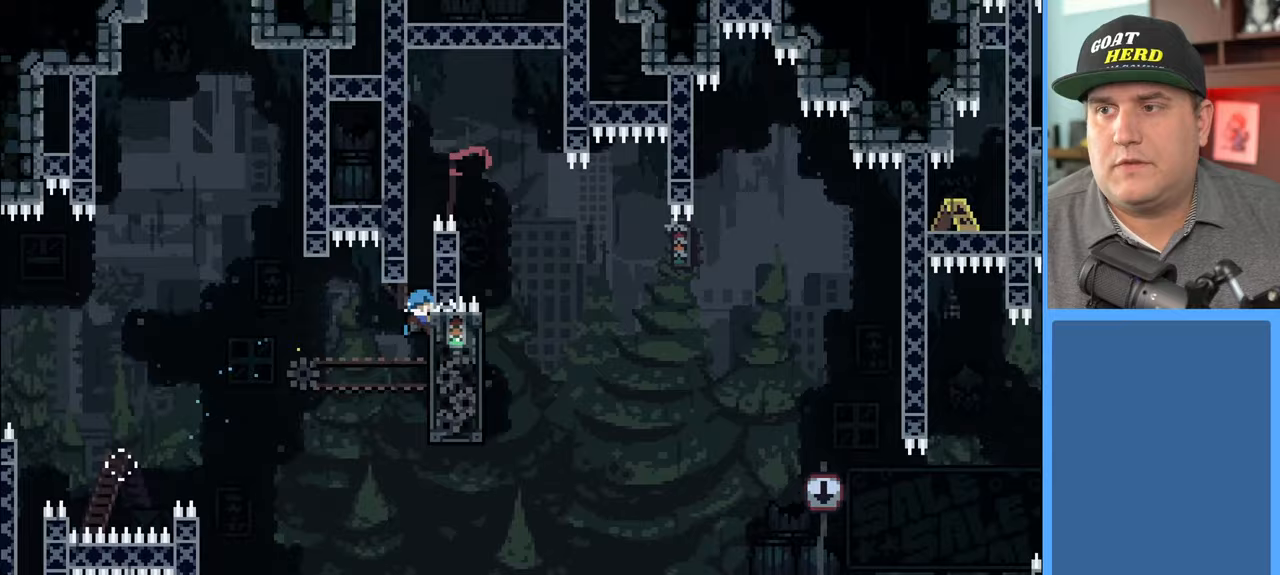
{"buttons": ["R2"], "left_stick": "up", "right_stick": "center", "events": [[217, "A", "down"], [283, "A", "up"]]}
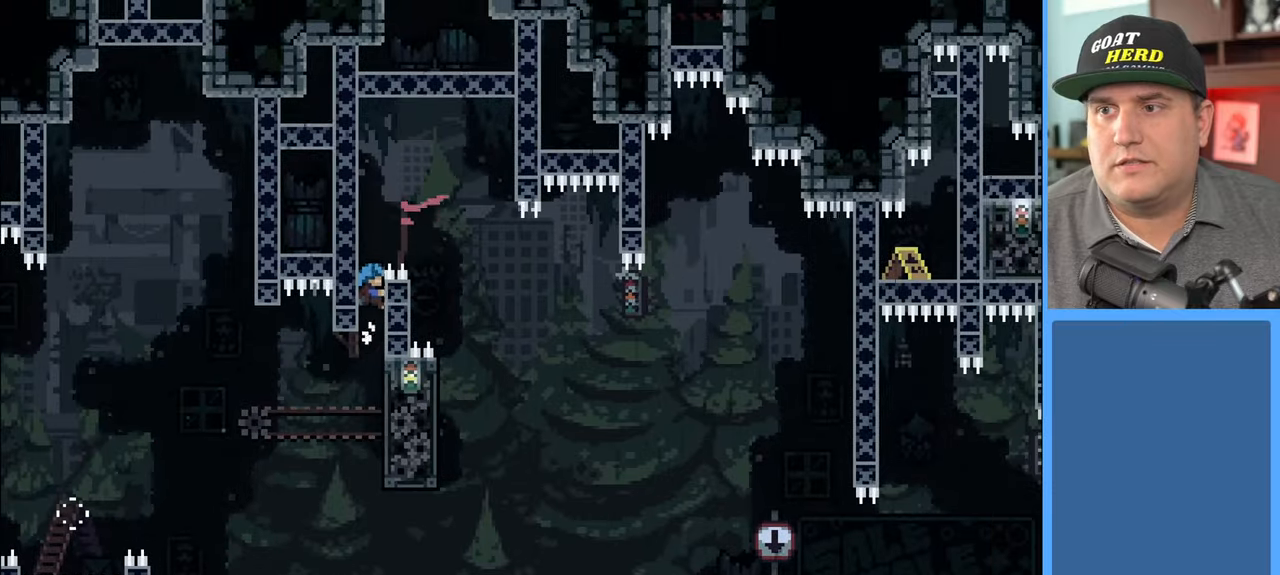
{"buttons": ["R2"], "left_stick": "center", "right_stick": "center", "events": [[50, "A", "down"], [67, "left_stick", "up-right"], [250, "A", "up"], [333, "left_stick", "right"], [467, "left_stick", "center"]]}
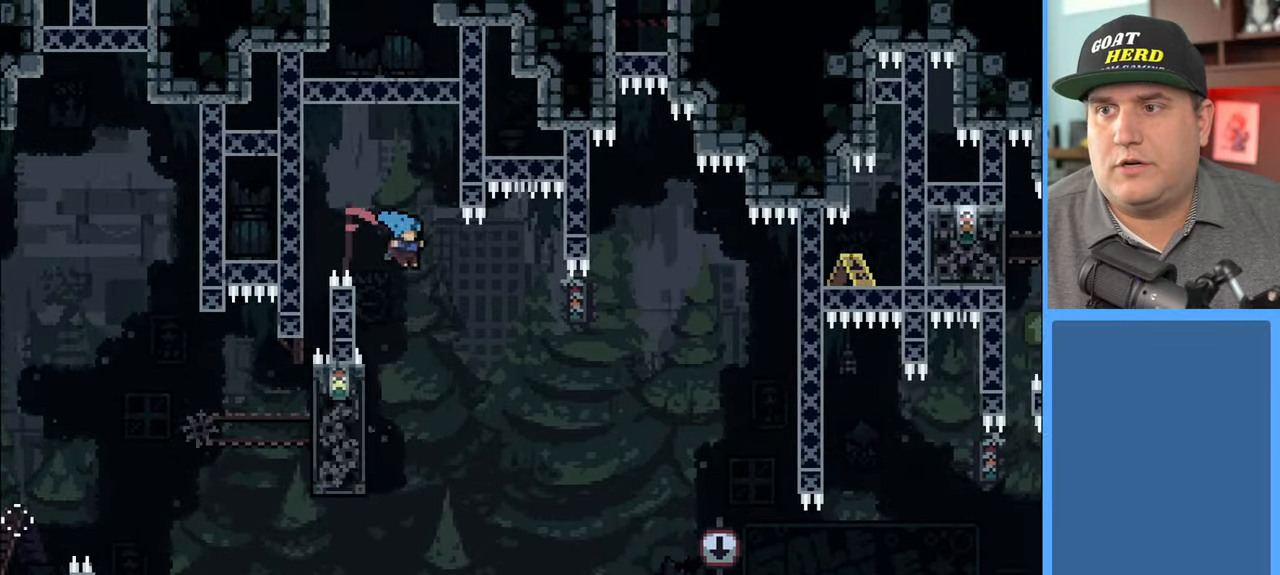
{"buttons": ["R2", "L3"], "left_stick": "left", "right_stick": "center", "events": [[33, "left_stick", "left"], [100, "L3", "down"]]}
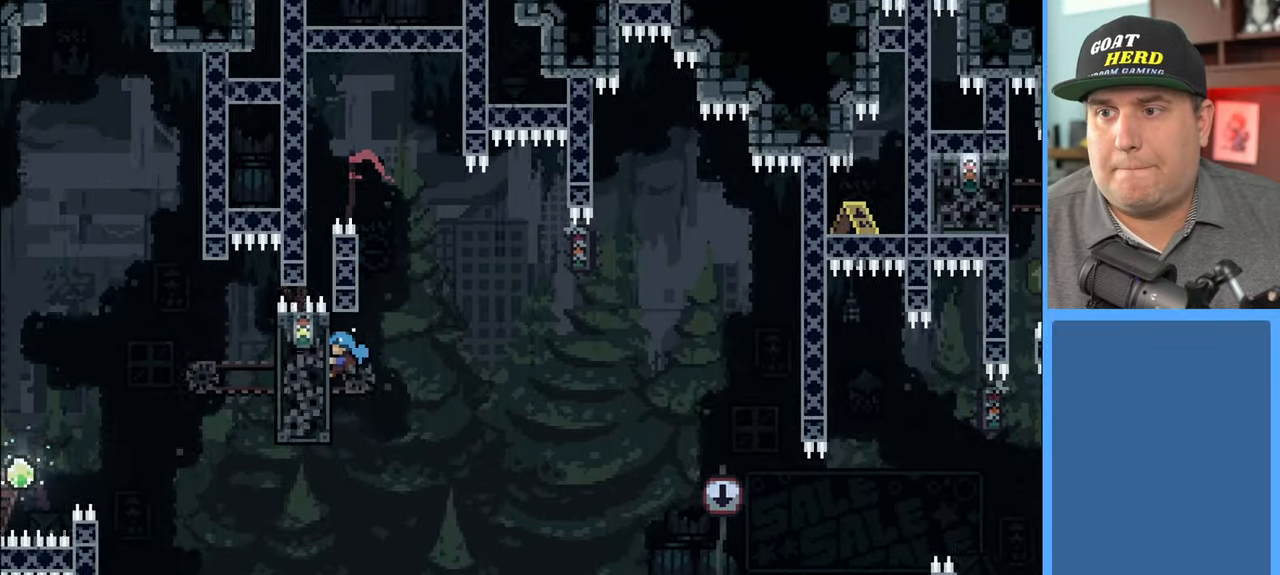
{"buttons": ["R2"], "left_stick": "center", "right_stick": "center", "events": [[17, "L3", "up"], [133, "left_stick", "center"]]}
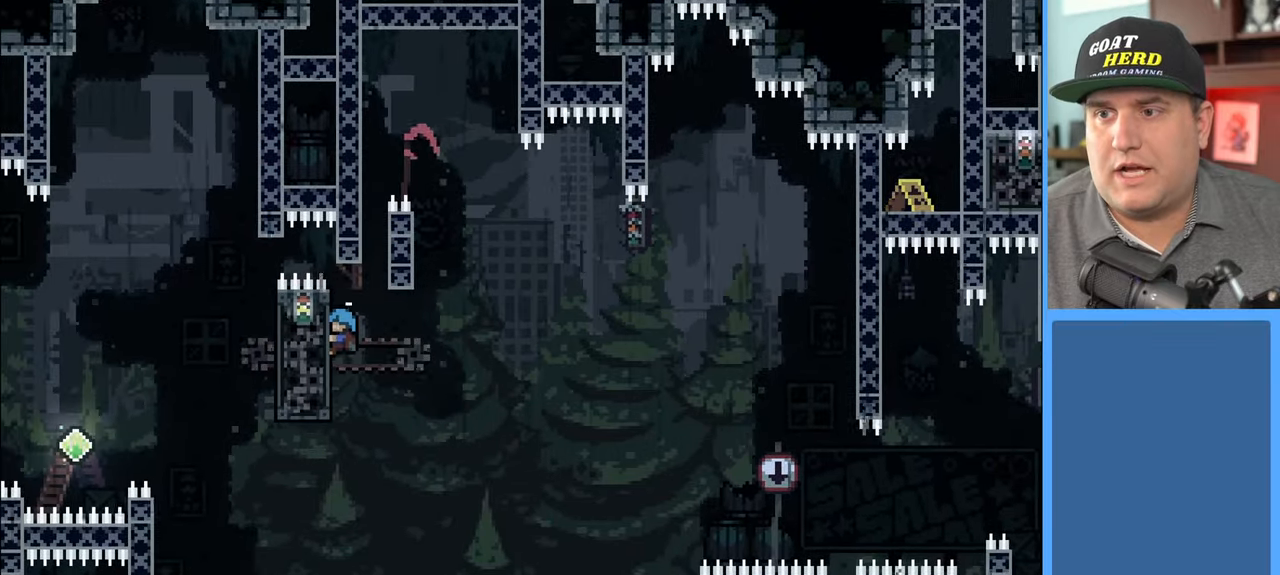
{"buttons": ["R2"], "left_stick": "center", "right_stick": "center", "events": [[100, "left_stick", "down"], [217, "left_stick", "center"]]}
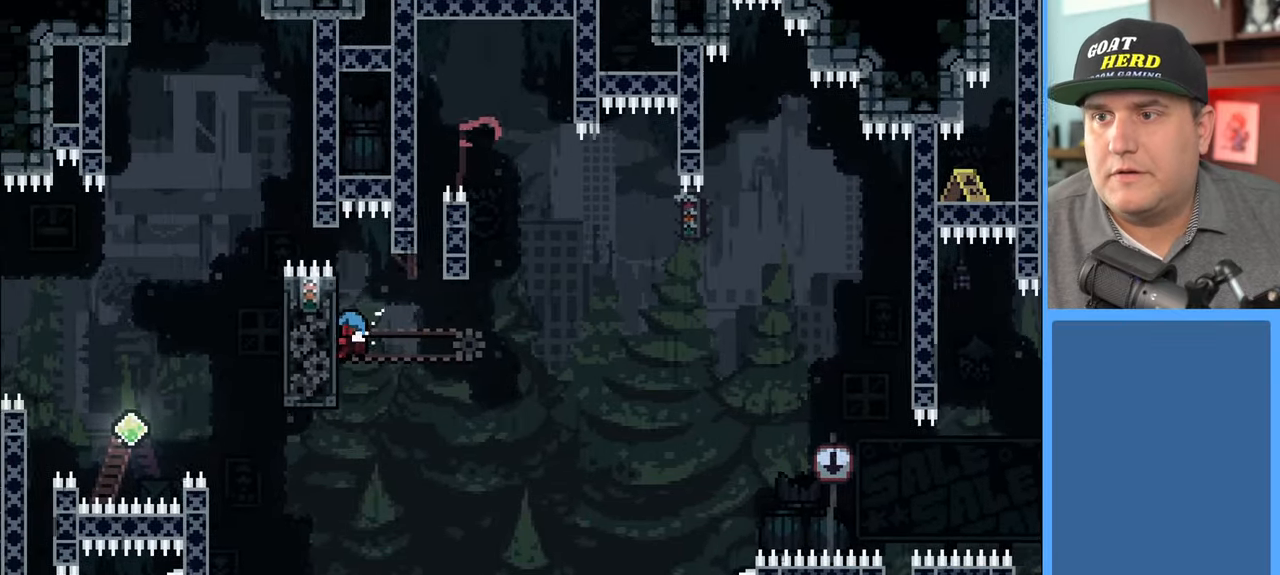
{"buttons": ["R2"], "left_stick": "center", "right_stick": "center", "events": []}
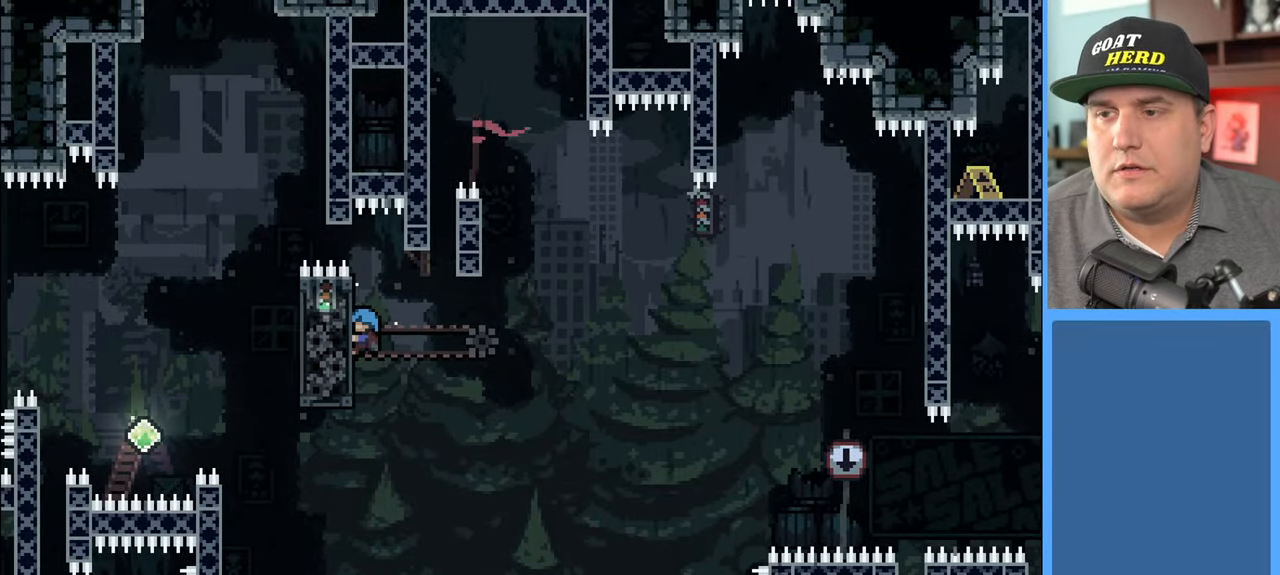
{"buttons": ["R2"], "left_stick": "right", "right_stick": "center", "events": [[450, "left_stick", "right"]]}
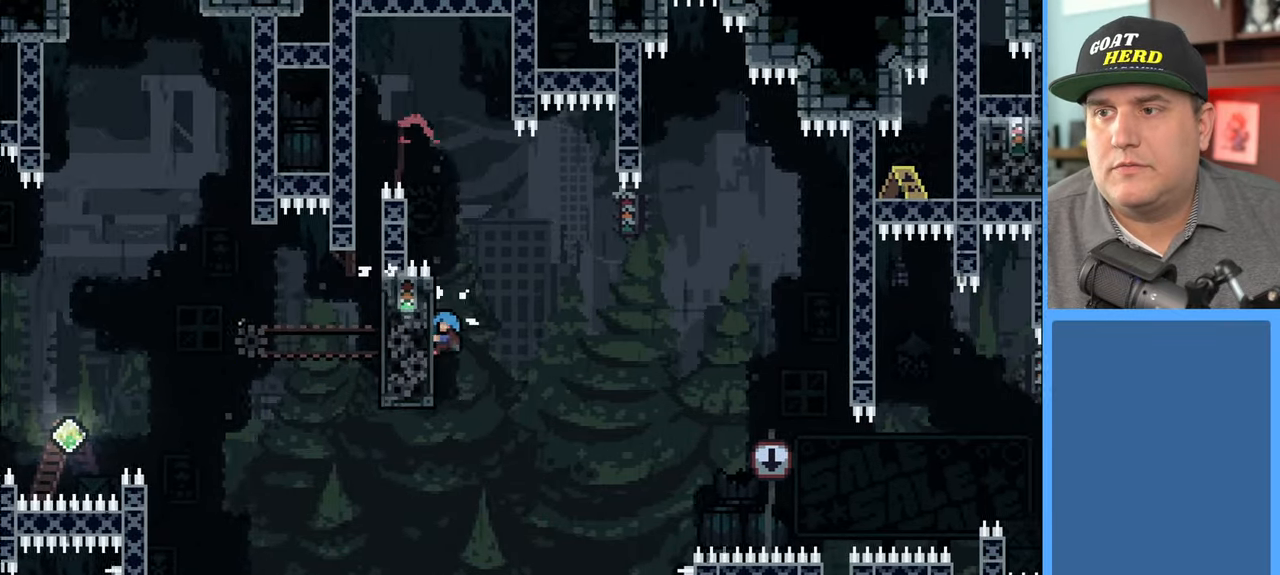
{"buttons": ["A", "R2"], "left_stick": "right", "right_stick": "center", "events": [[133, "A", "down"]]}
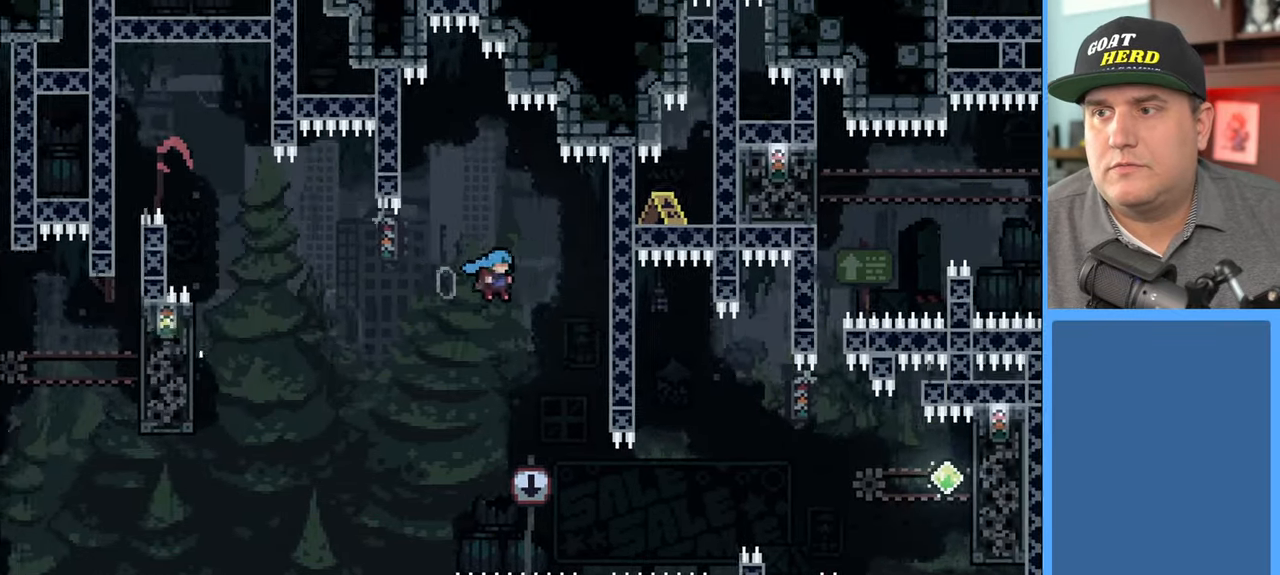
{"buttons": ["R2"], "left_stick": "right", "right_stick": "center", "events": [[333, "A", "up"]]}
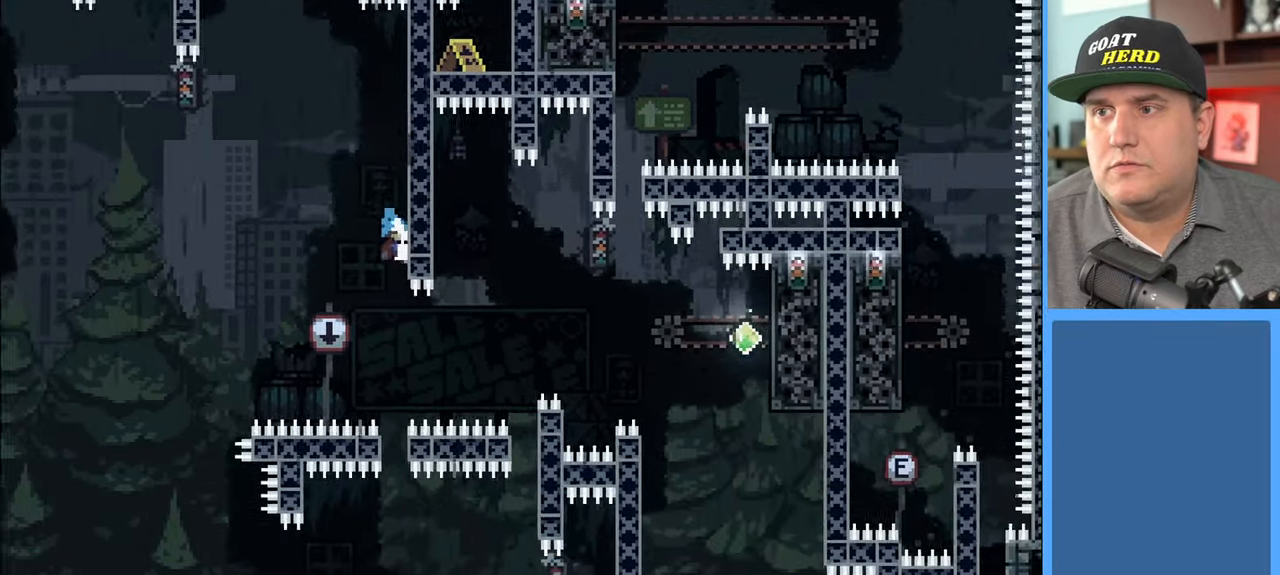
{"buttons": [], "left_stick": "center", "right_stick": "center", "events": [[50, "R2", "up"], [50, "left_stick", "center"]]}
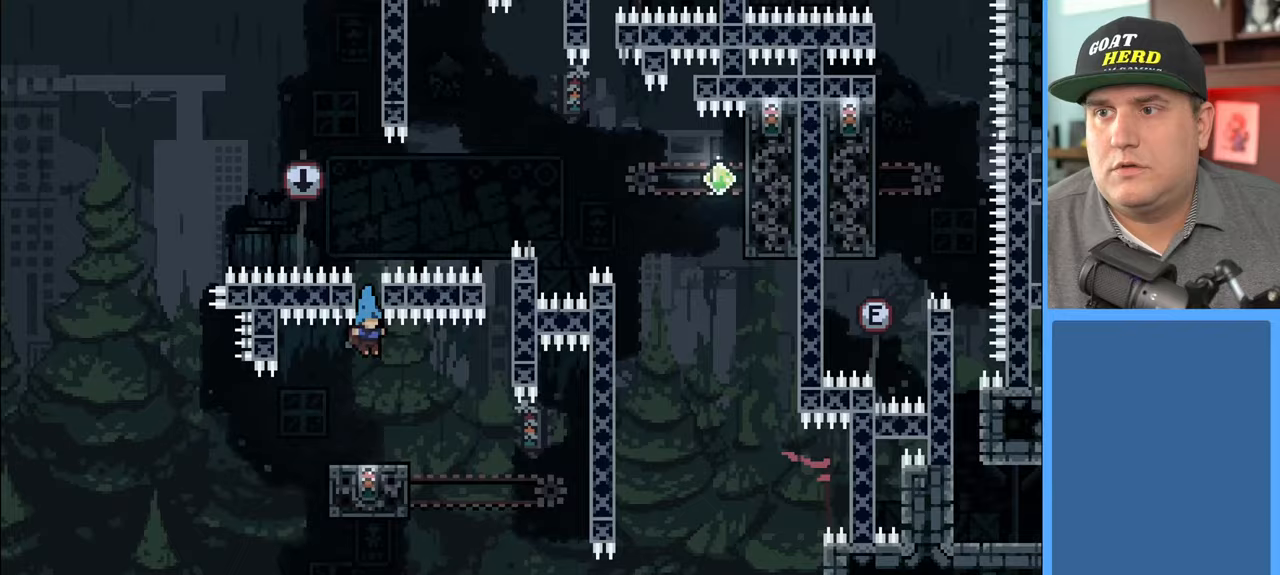
{"buttons": [], "left_stick": "center", "right_stick": "center", "events": []}
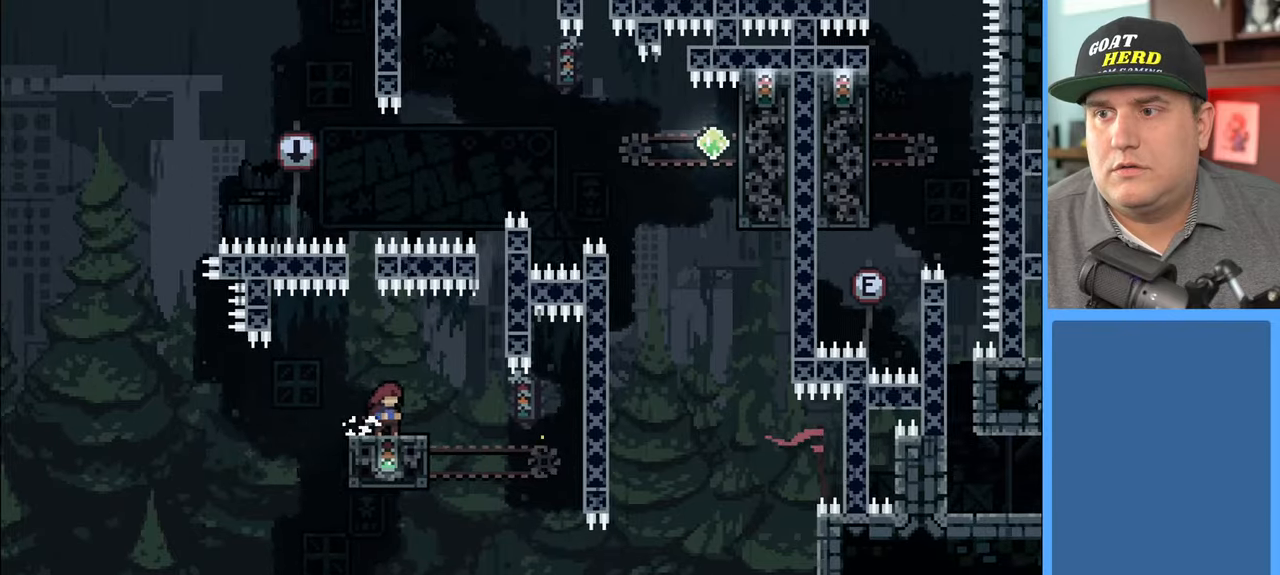
{"buttons": [], "left_stick": "center", "right_stick": "center", "events": []}
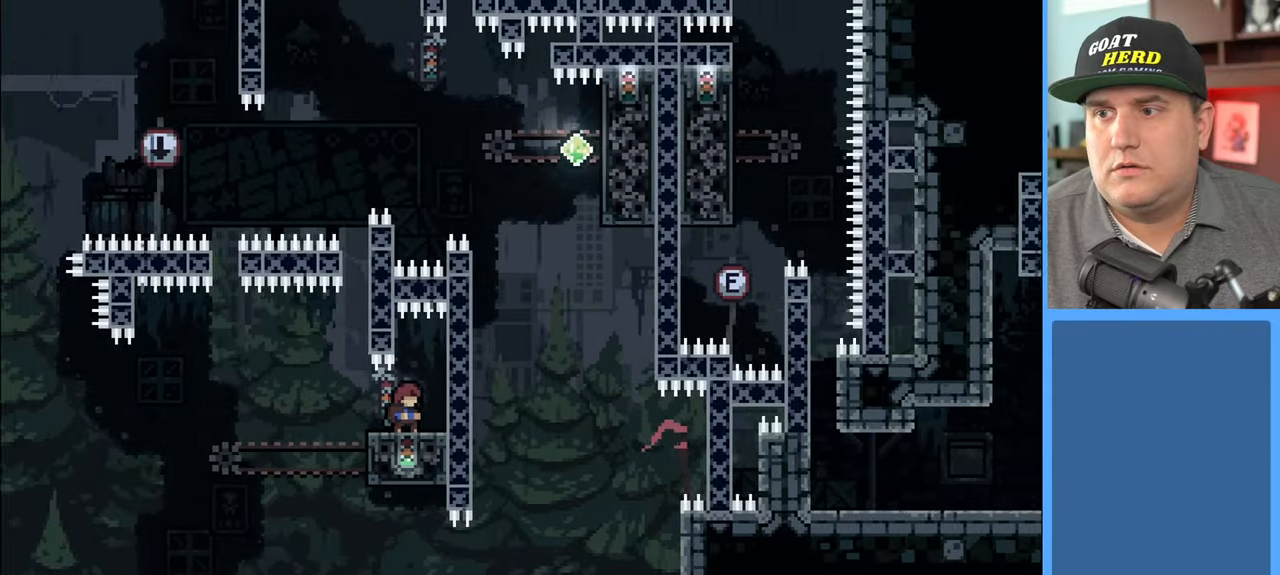
{"buttons": ["R2"], "left_stick": "center", "right_stick": "center", "events": [[433, "R2", "down"]]}
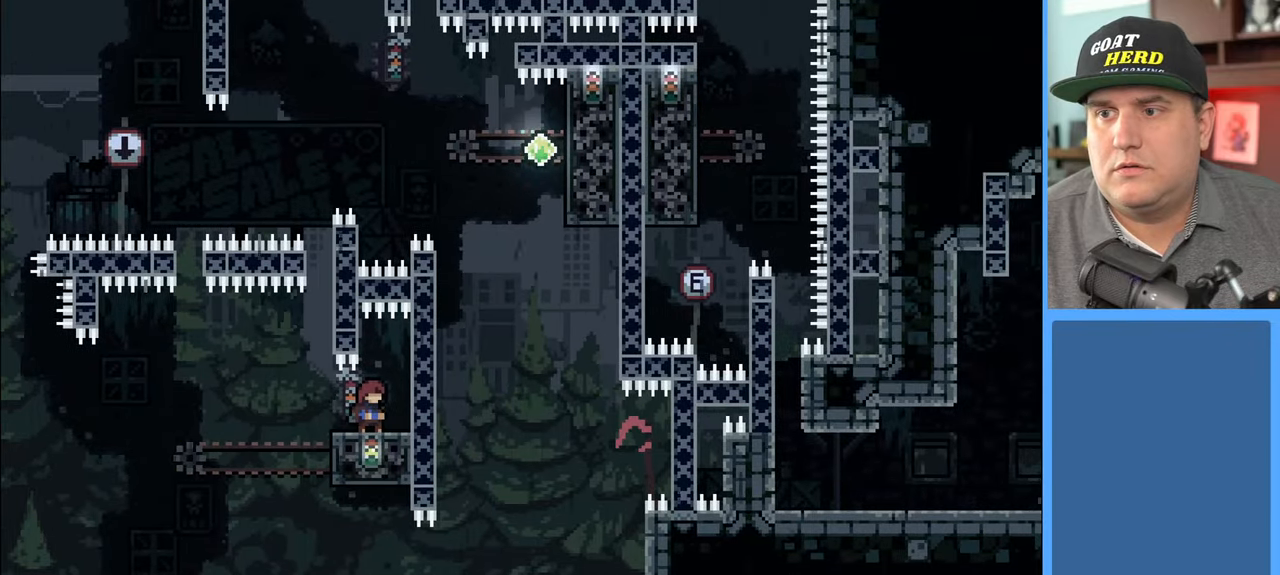
{"buttons": ["R2"], "left_stick": "center", "right_stick": "center", "events": []}
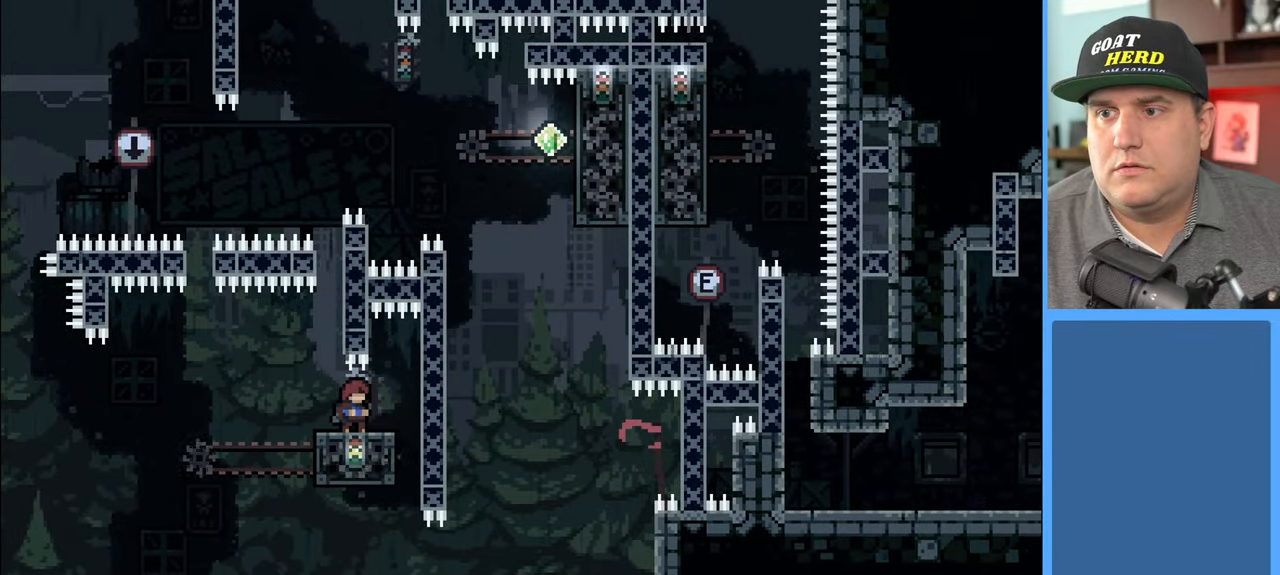
{"buttons": ["R2"], "left_stick": "center", "right_stick": "center", "events": []}
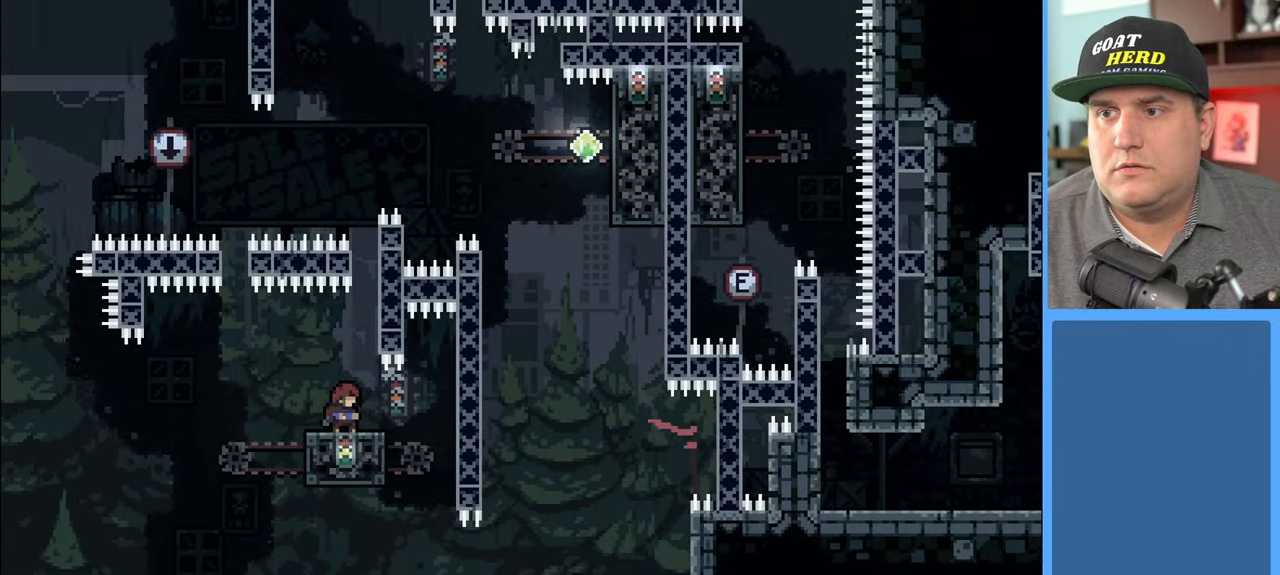
{"buttons": ["A", "R2"], "left_stick": "up-right", "right_stick": "center", "events": [[183, "A", "down"], [200, "left_stick", "up-right"]]}
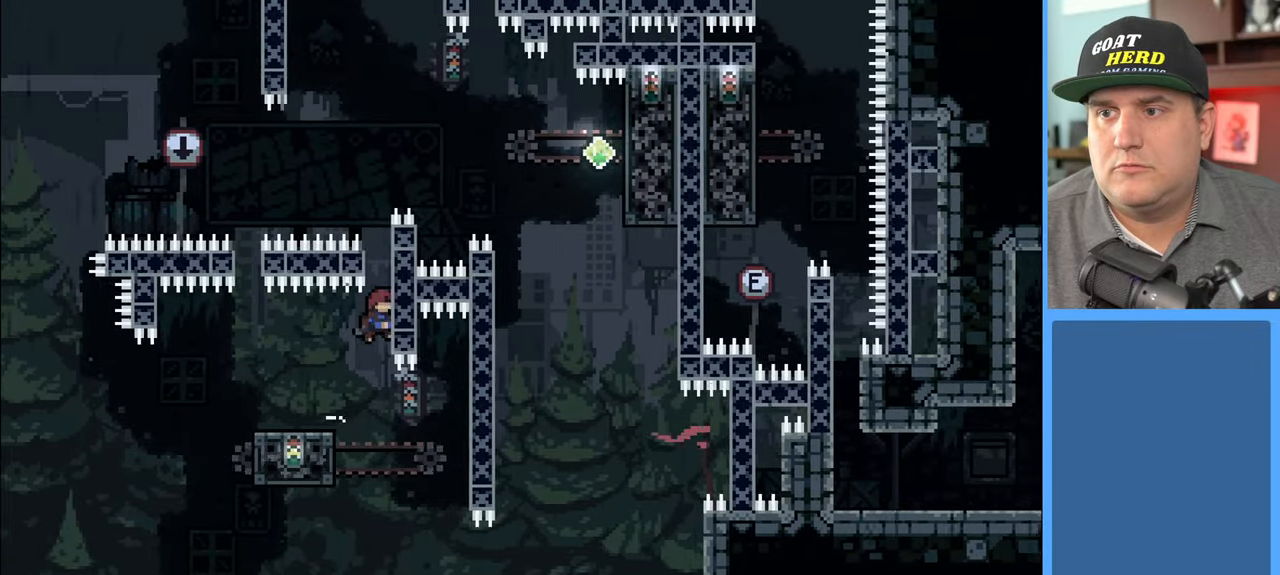
{"buttons": ["R2"], "left_stick": "up-right", "right_stick": "center", "events": [[67, "A", "up"]]}
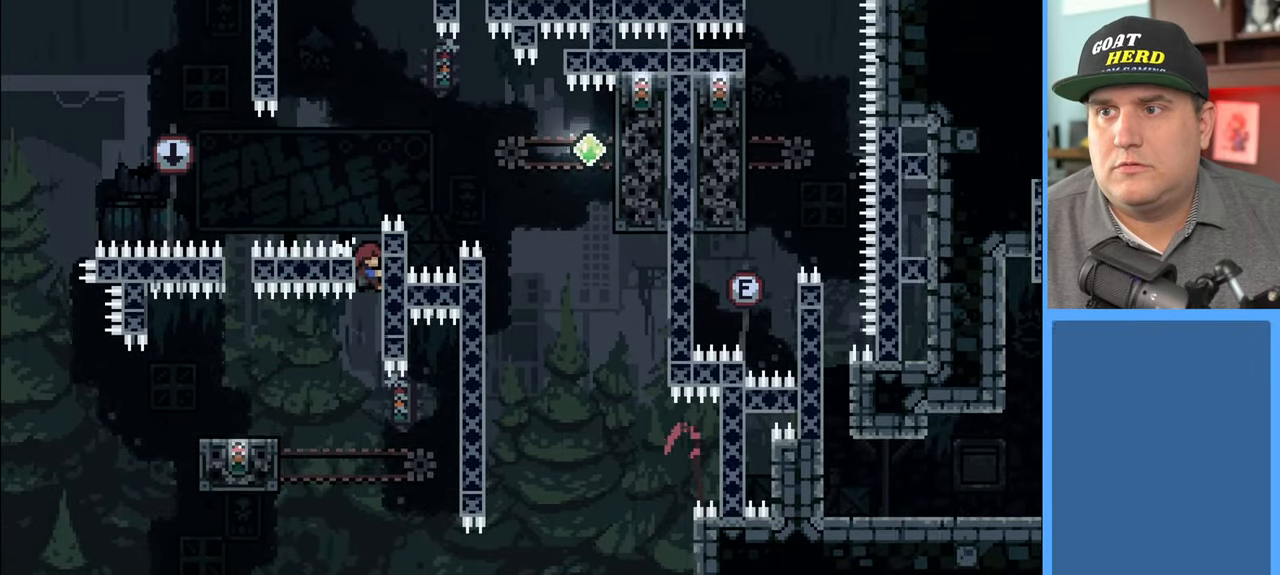
{"buttons": ["A", "R2"], "left_stick": "up-right", "right_stick": "center", "events": [[400, "A", "down"]]}
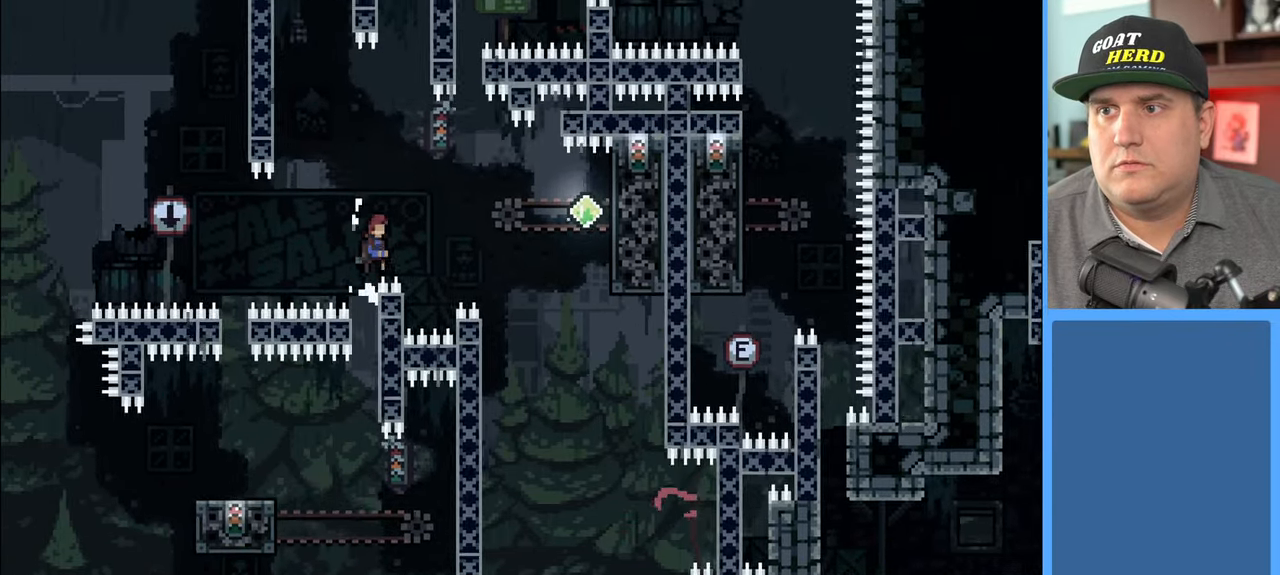
{"buttons": ["X", "R2"], "left_stick": "up-right", "right_stick": "center", "events": [[367, "A", "up"], [450, "X", "down"]]}
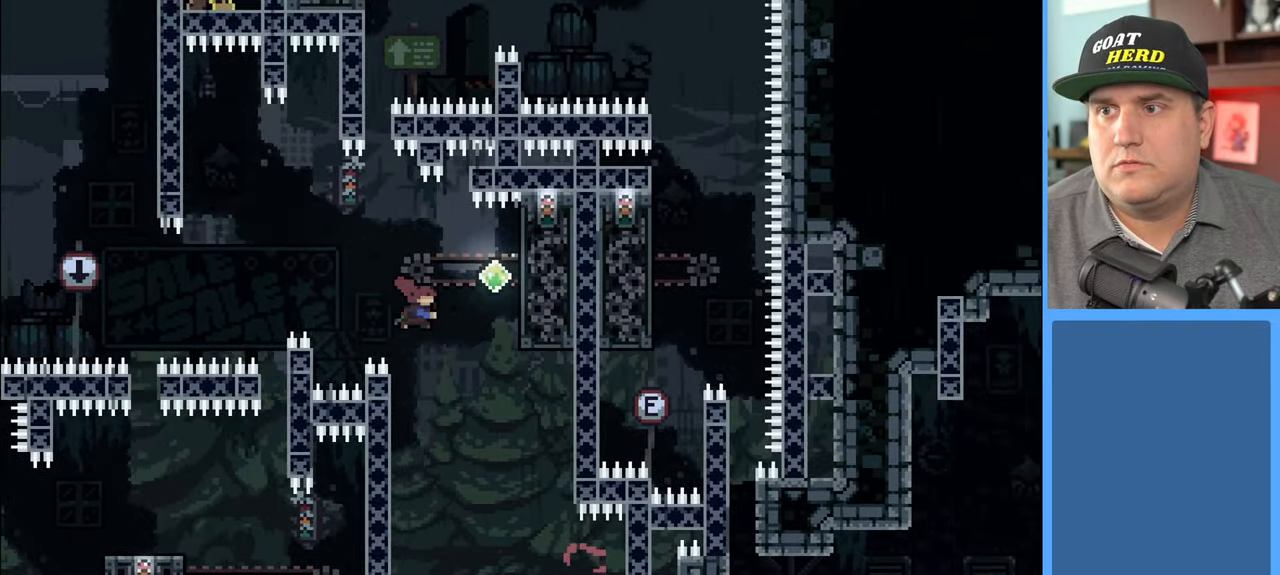
{"buttons": ["R2"], "left_stick": "right", "right_stick": "center", "events": [[200, "X", "up"], [450, "left_stick", "right"]]}
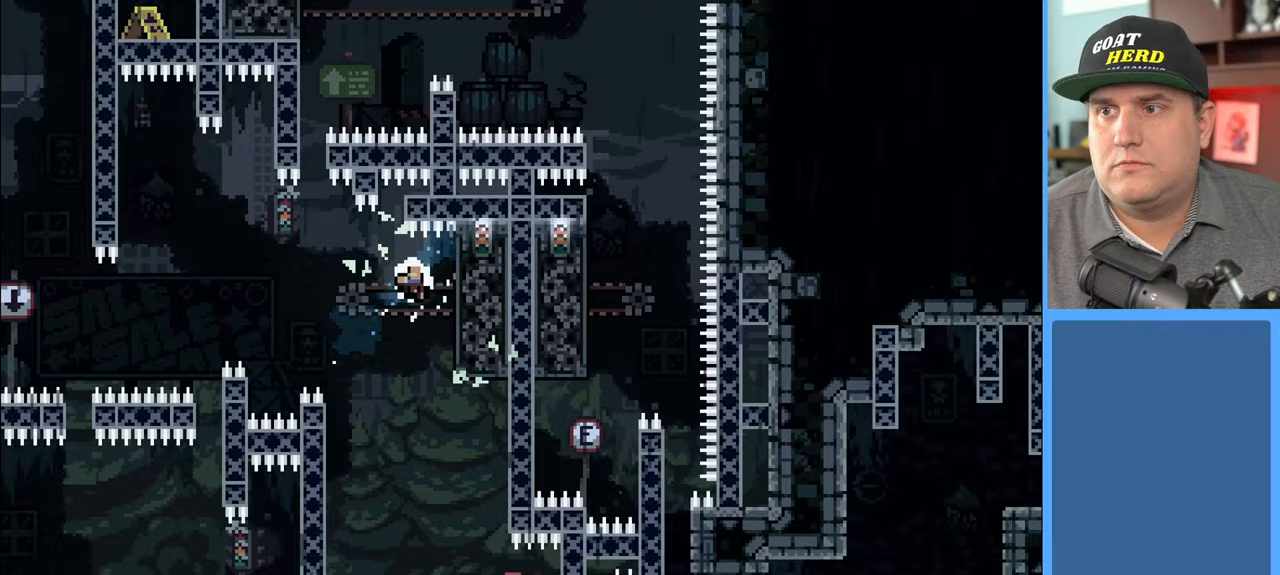
{"buttons": [], "left_stick": "center", "right_stick": "center", "events": [[83, "left_stick", "center"], [183, "R2", "up"]]}
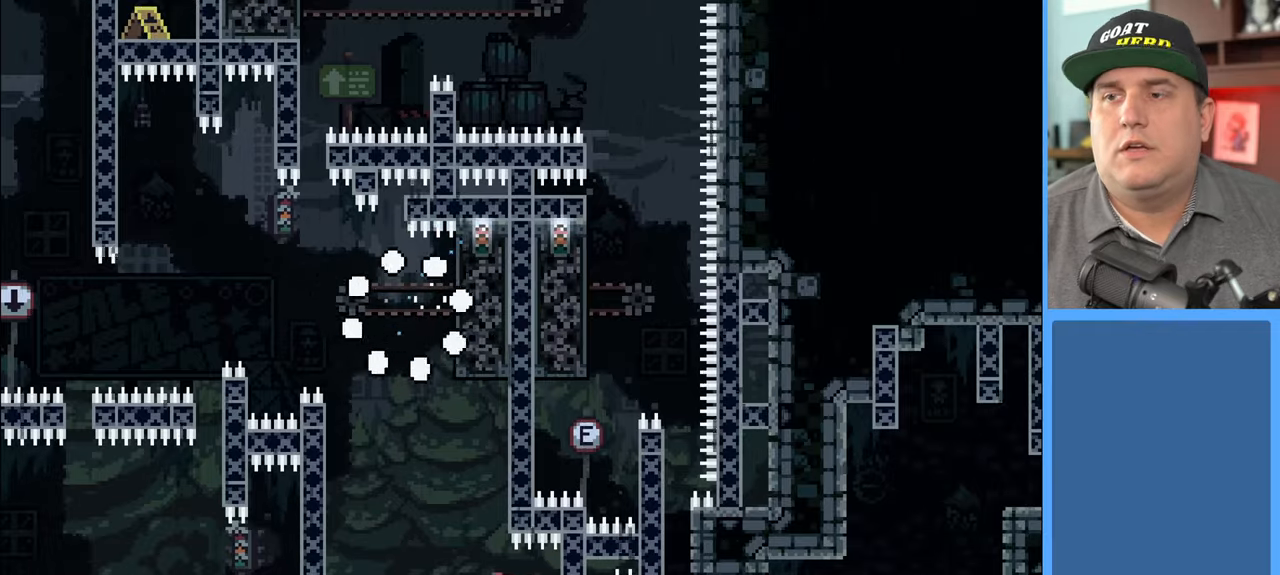
{"buttons": [], "left_stick": "center", "right_stick": "center", "events": [[367, "left_stick", "down-right"], [500, "left_stick", "center"]]}
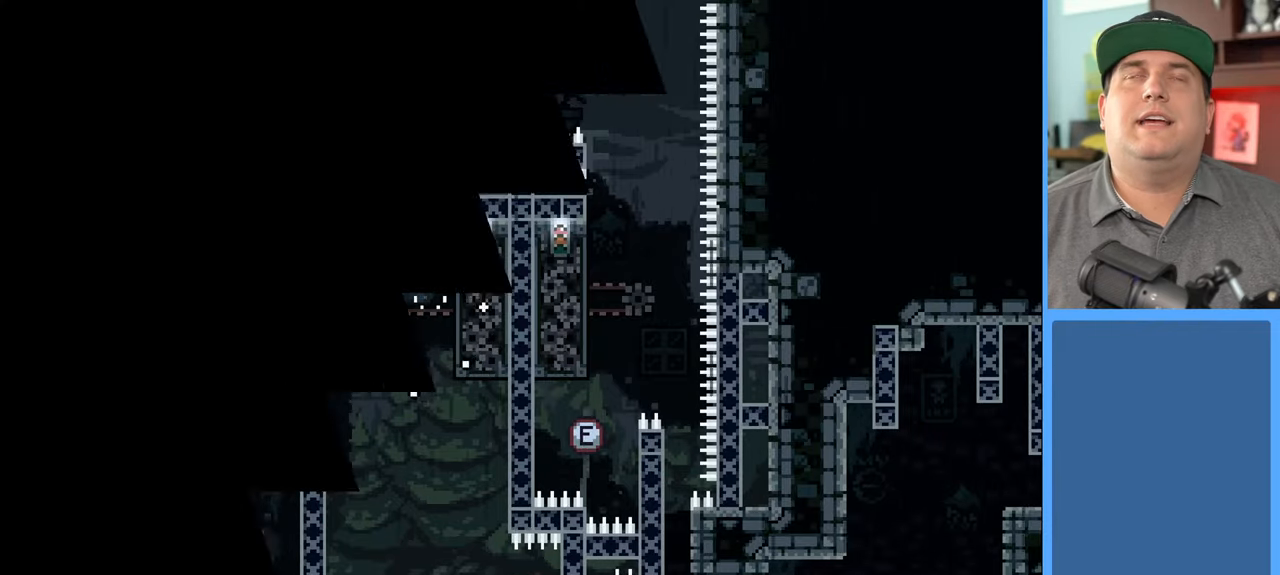
{"buttons": [], "left_stick": "center", "right_stick": "center", "events": []}
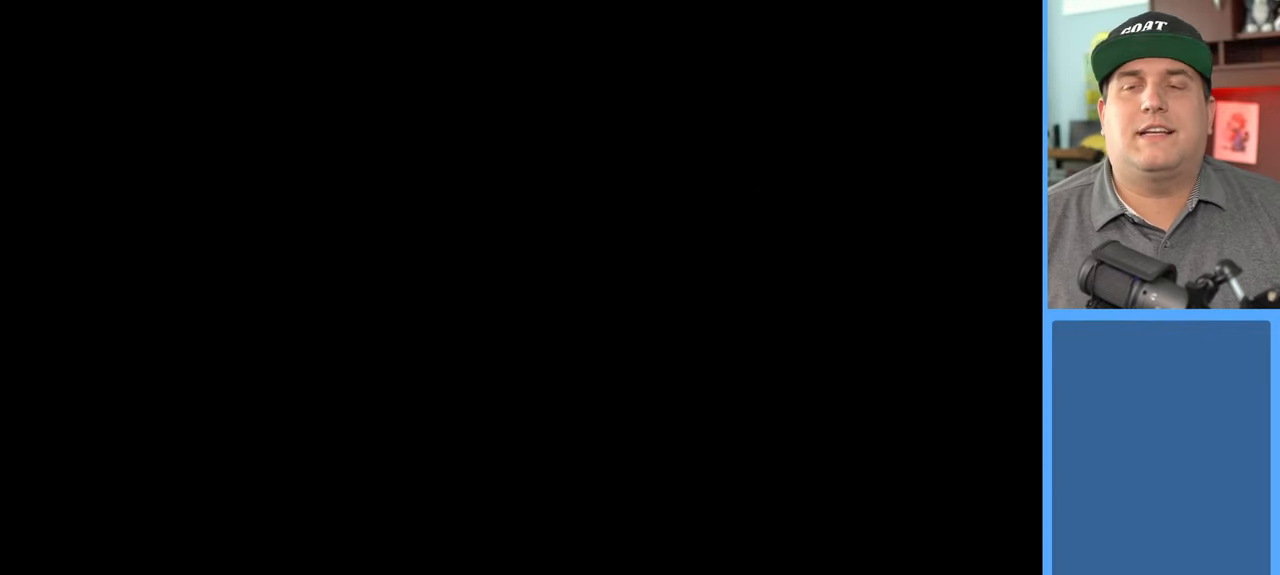
{"buttons": ["R2"], "left_stick": "center", "right_stick": "center", "events": [[167, "R2", "down"]]}
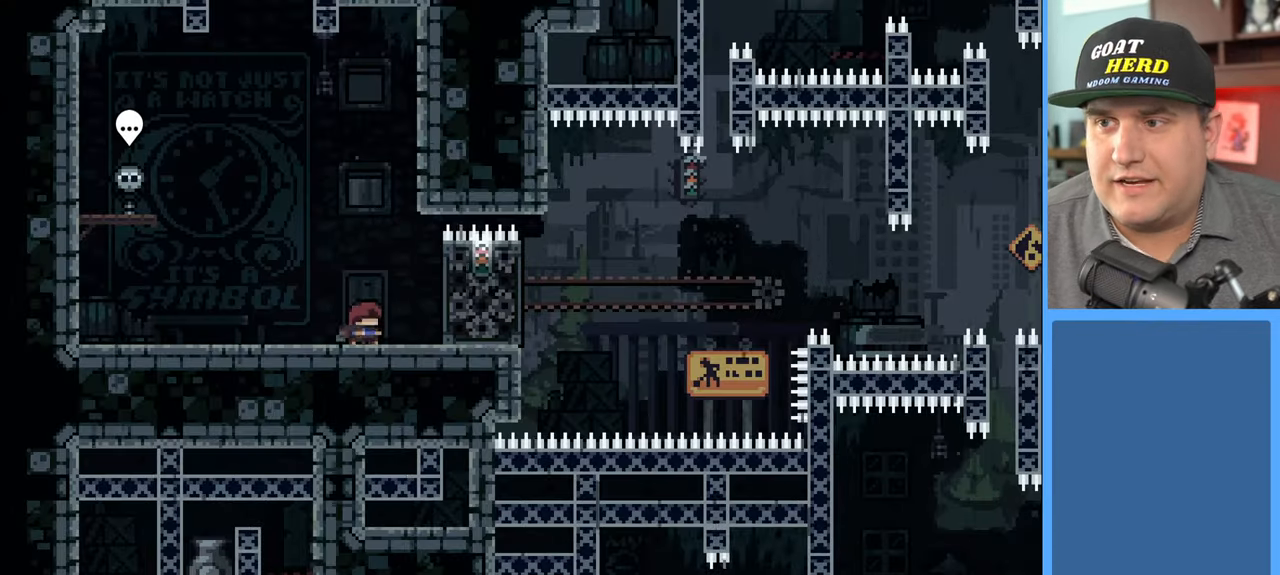
{"buttons": ["R2"], "left_stick": "right", "right_stick": "center", "events": [[217, "left_stick", "right"], [367, "A", "down"], [467, "A", "up"]]}